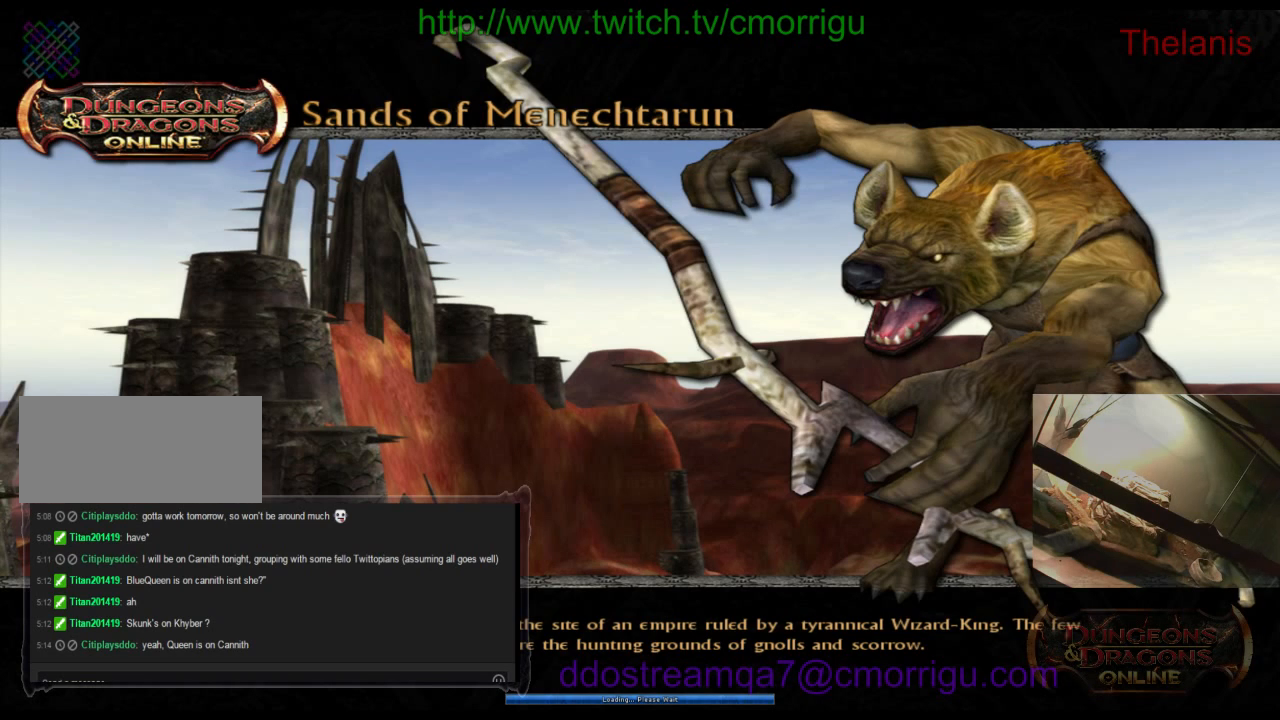
Gameplay with keyboard; each line is a JSON object with the keys held at the frame after it. "events" lists presses ("down") and releases ("up") of ".", "/", "0", "1", "2", "3", "4", "5", "6", "7", "8", "9", "a", "b", "backslash", "backspace", "c", "caps_lock", "comma", "ctrl_l", "ctrl_r", "d", "e", "equals", "escape", "f", "f1", "f10", "f11", "f12", "f2", "f3", "f4", "f5", "f6", "f7", "f8", "f9", "g", "h", "i", "j", "k", "l", "lbracket", "m", "minus", "n", "o", "p", "q", "quote", "r", "rbracket", "return", "s", "semicolon", "shift_l", "shift_r", "space", "t", "tab", "tilde", "u", "v", "w", "x", "y" and "z" between this image and that frame as [ms after this image, input, new state], when the widget could be followed in between. No other keys are recorded. Mouse input is not recorded.
{"keys": ["w"], "events": [[67, "w", "down"]]}
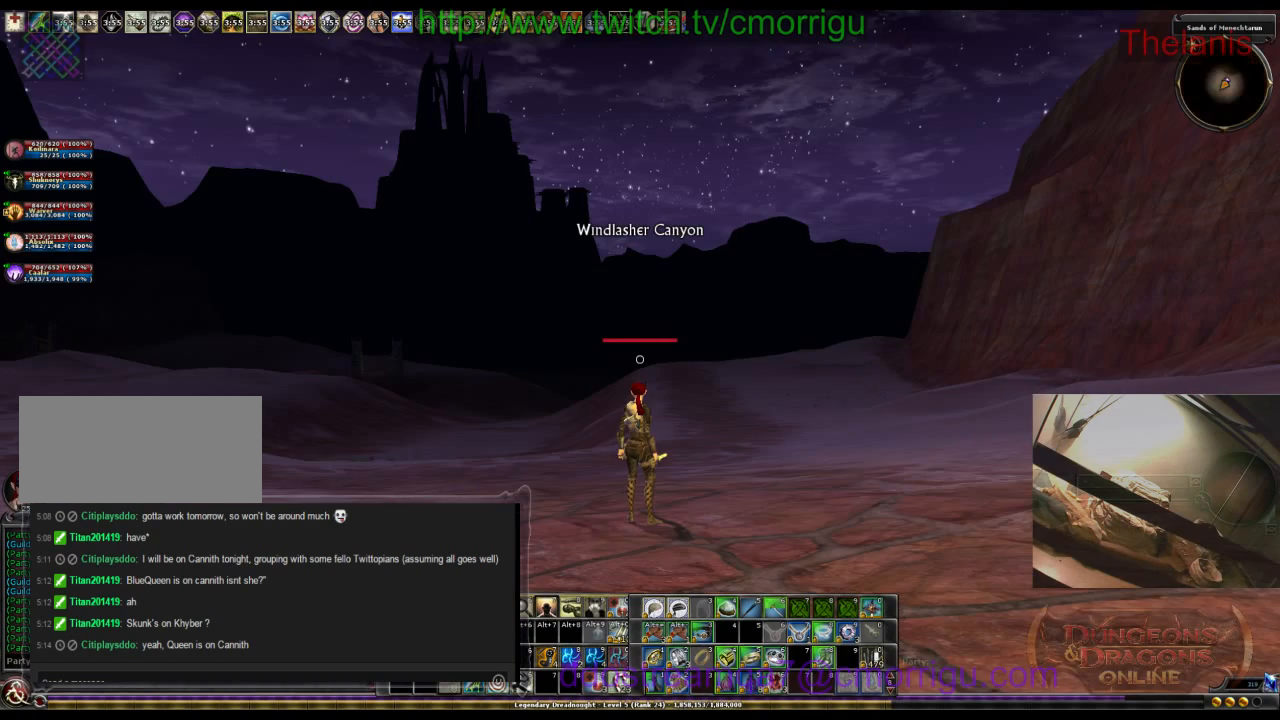
{"keys": ["w"], "events": []}
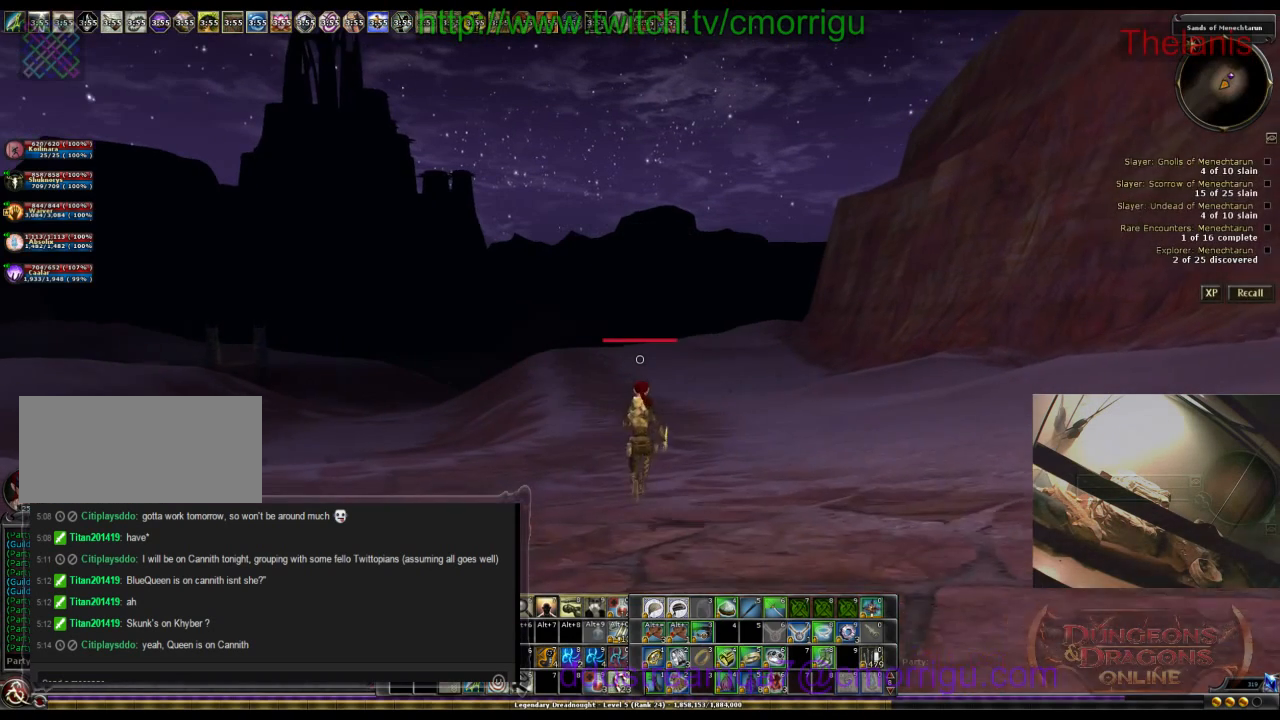
{"keys": ["w"], "events": []}
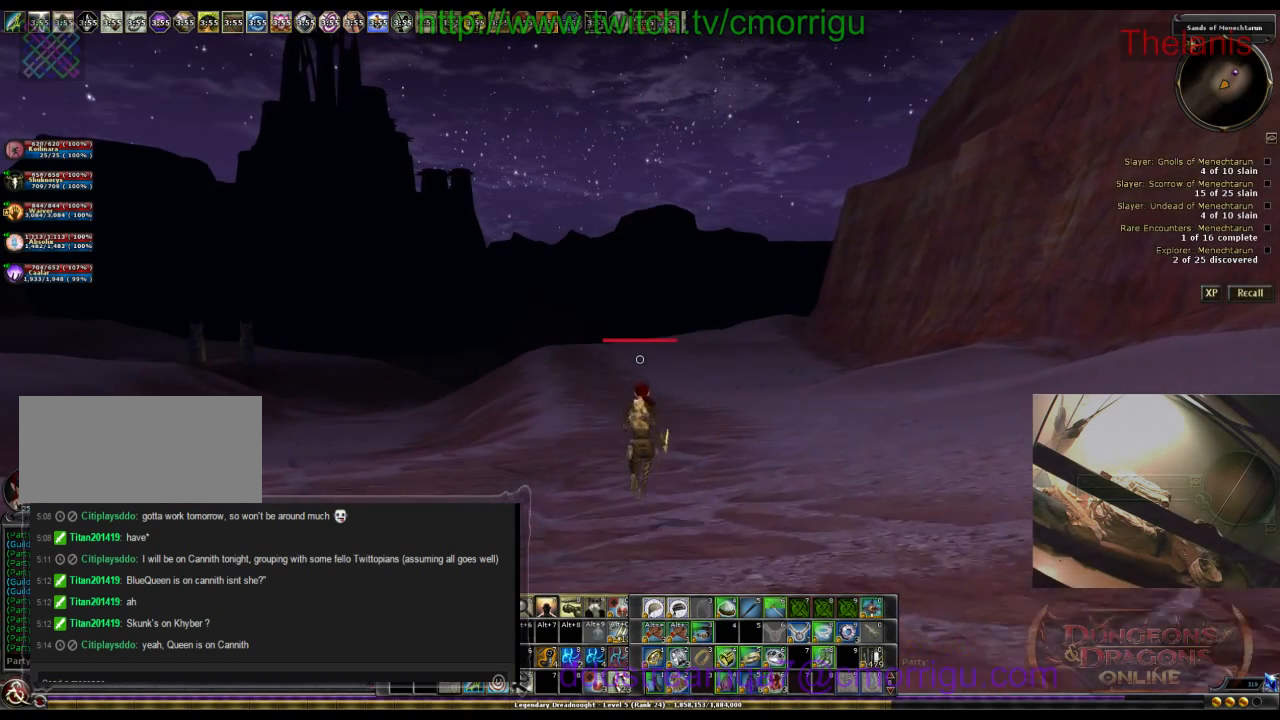
{"keys": ["w"], "events": [[200, "r", "down"], [367, "r", "up"]]}
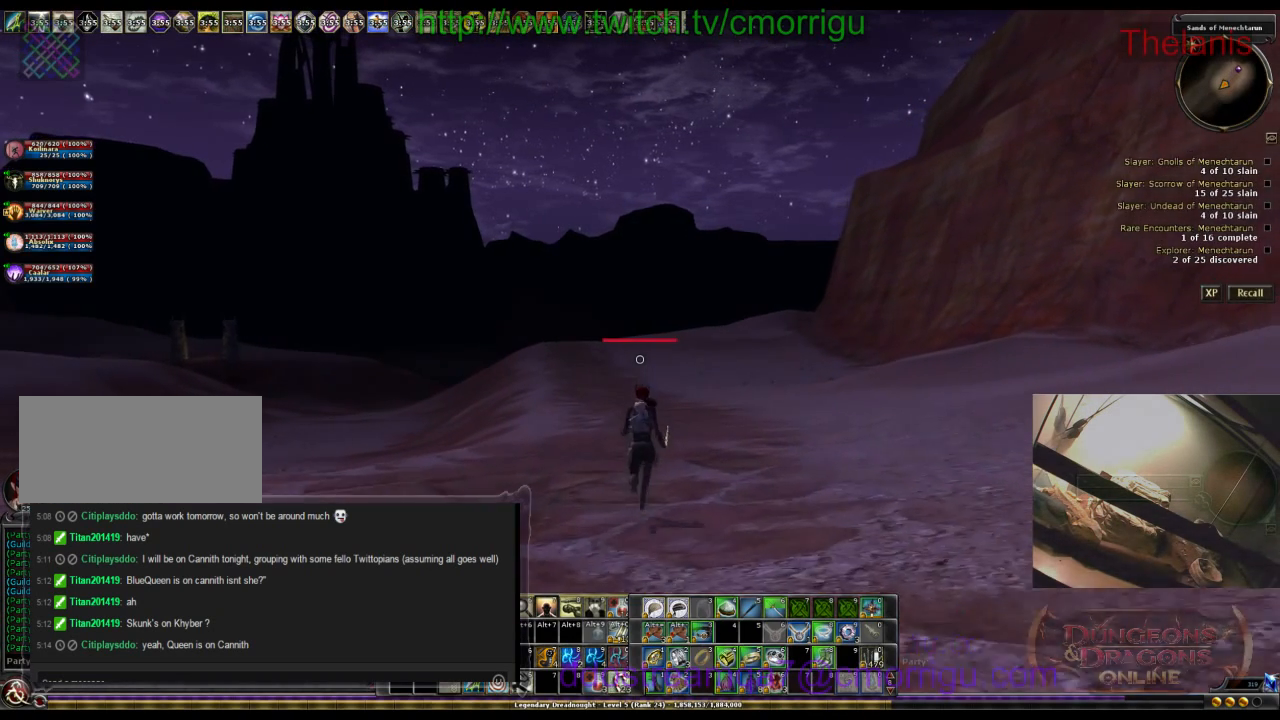
{"keys": [], "events": [[133, "w", "up"]]}
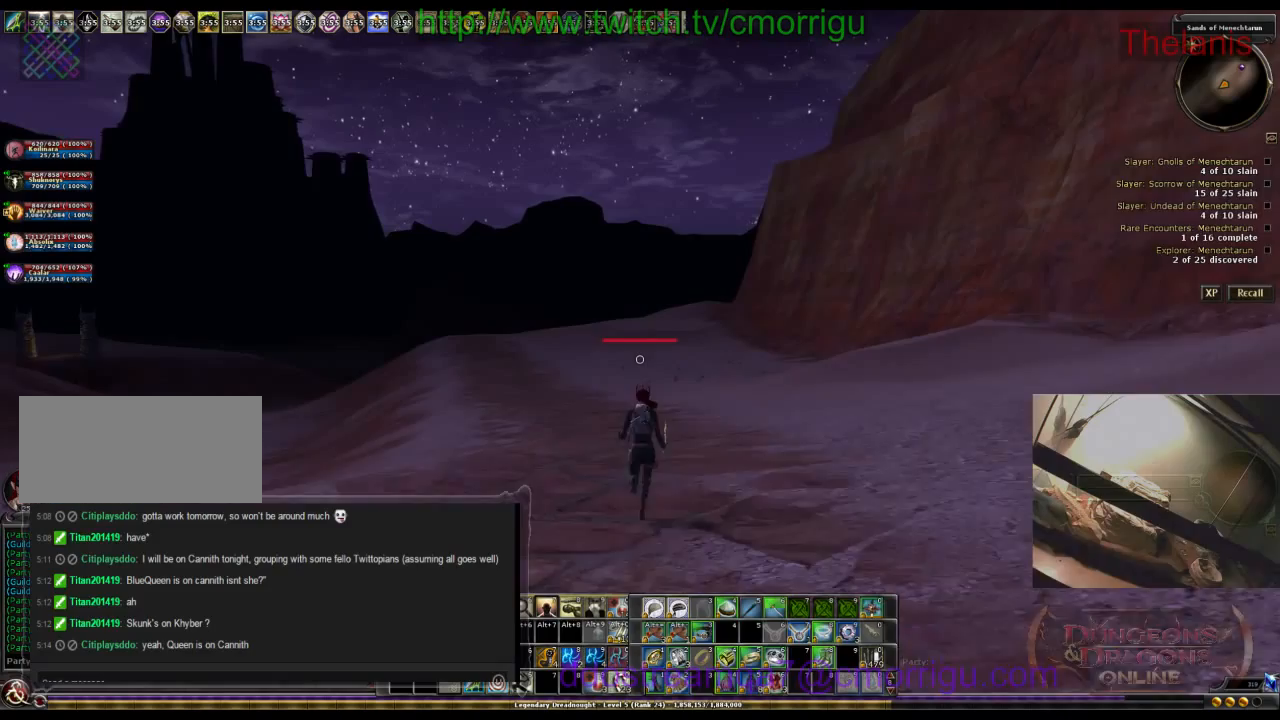
{"keys": [], "events": []}
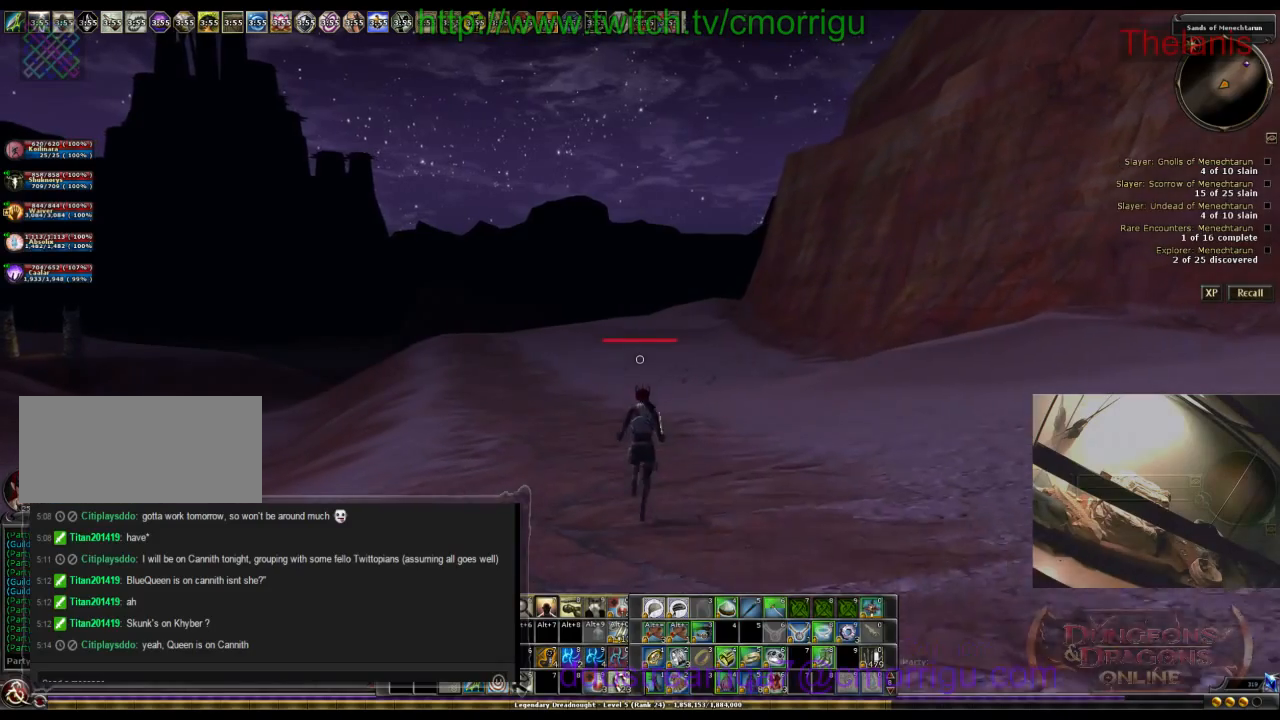
{"keys": [], "events": [[267, "1", "down"], [433, "1", "up"]]}
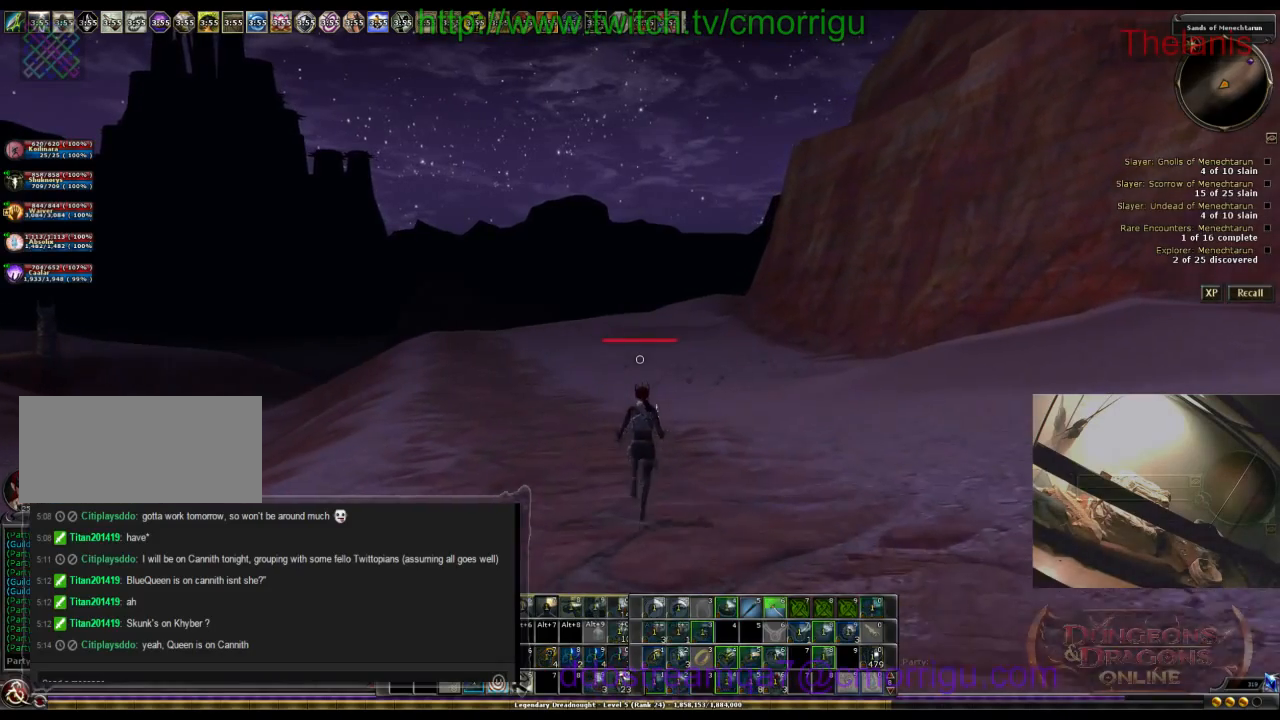
{"keys": [], "events": []}
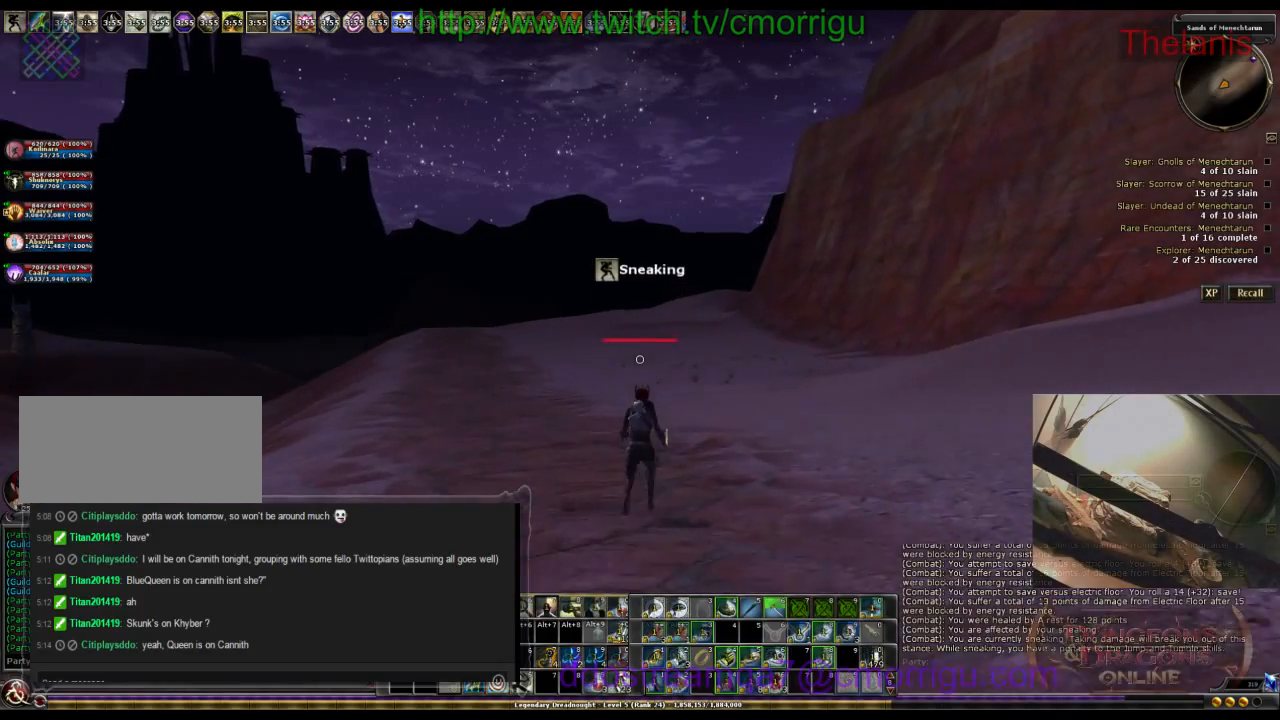
{"keys": [], "events": []}
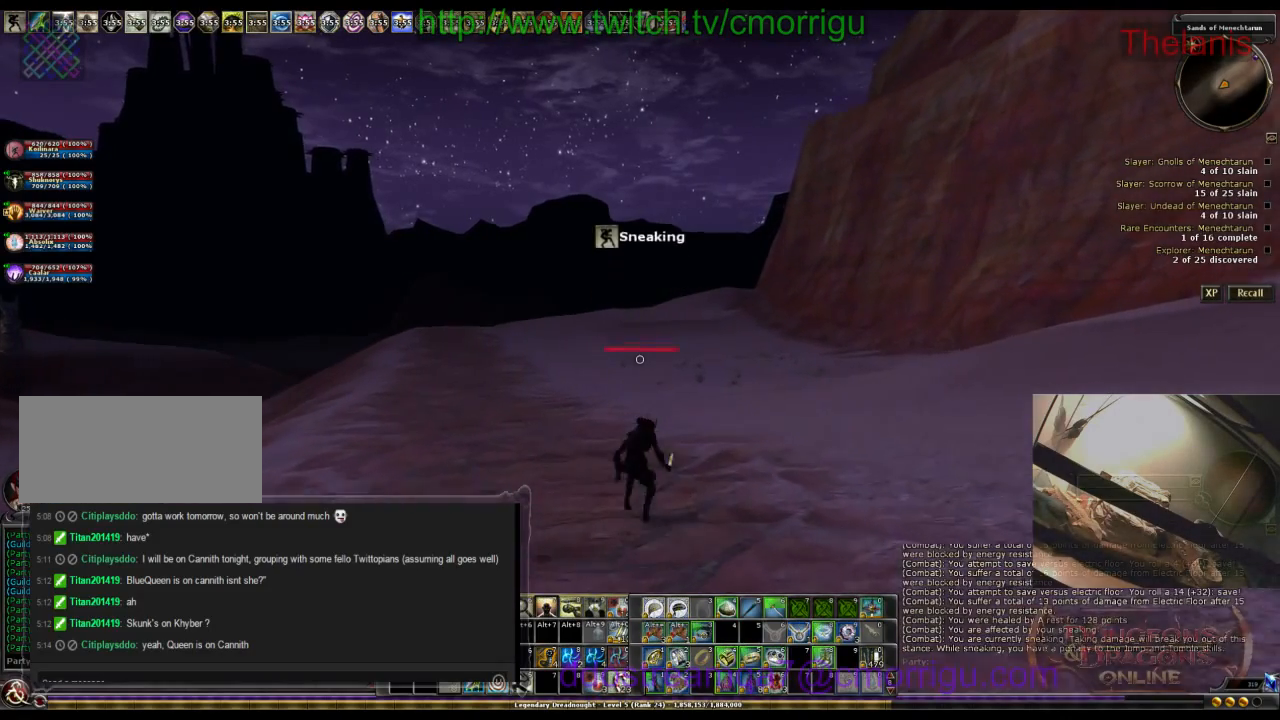
{"keys": [], "events": []}
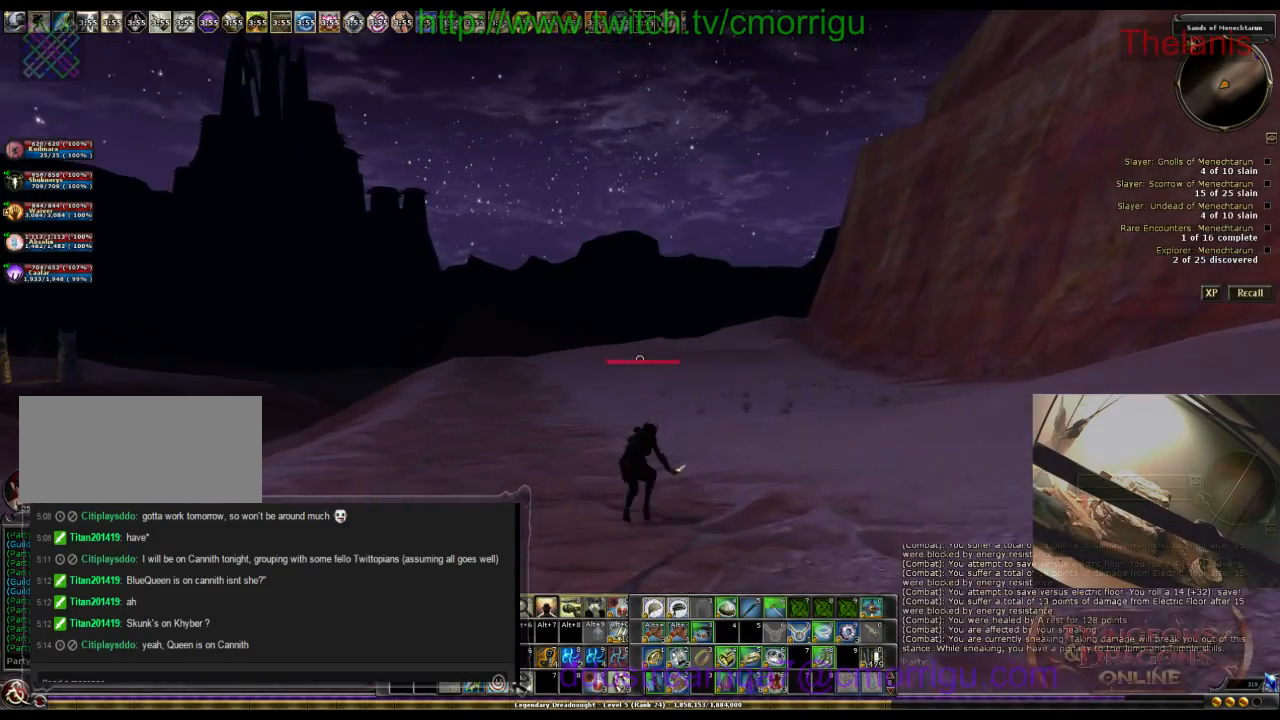
{"keys": [], "events": []}
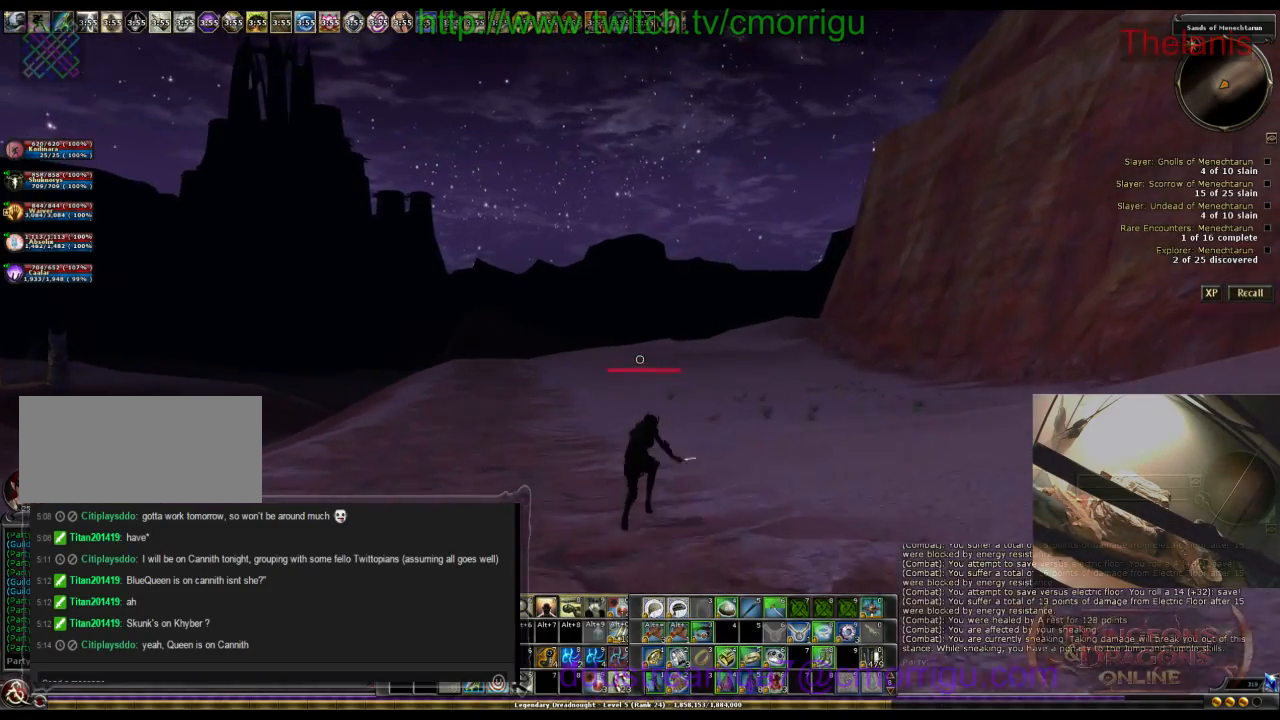
{"keys": [], "events": []}
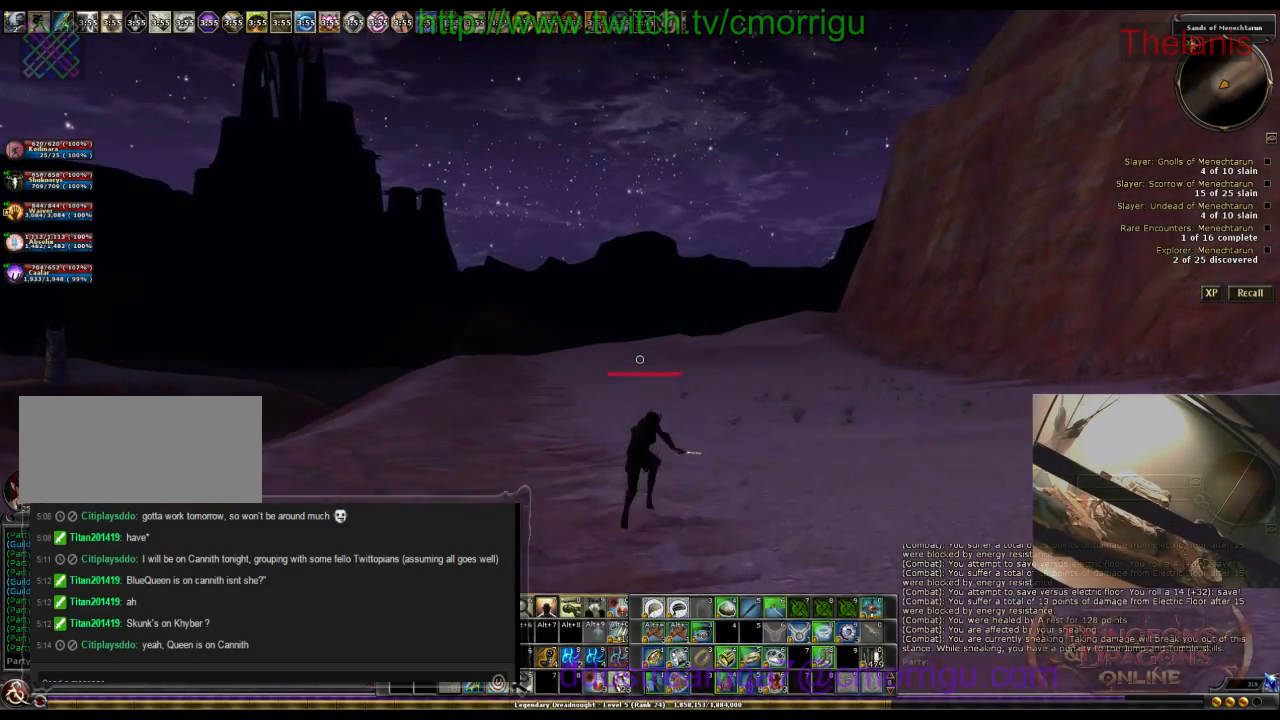
{"keys": [], "events": [[167, "1", "down"], [333, "1", "up"]]}